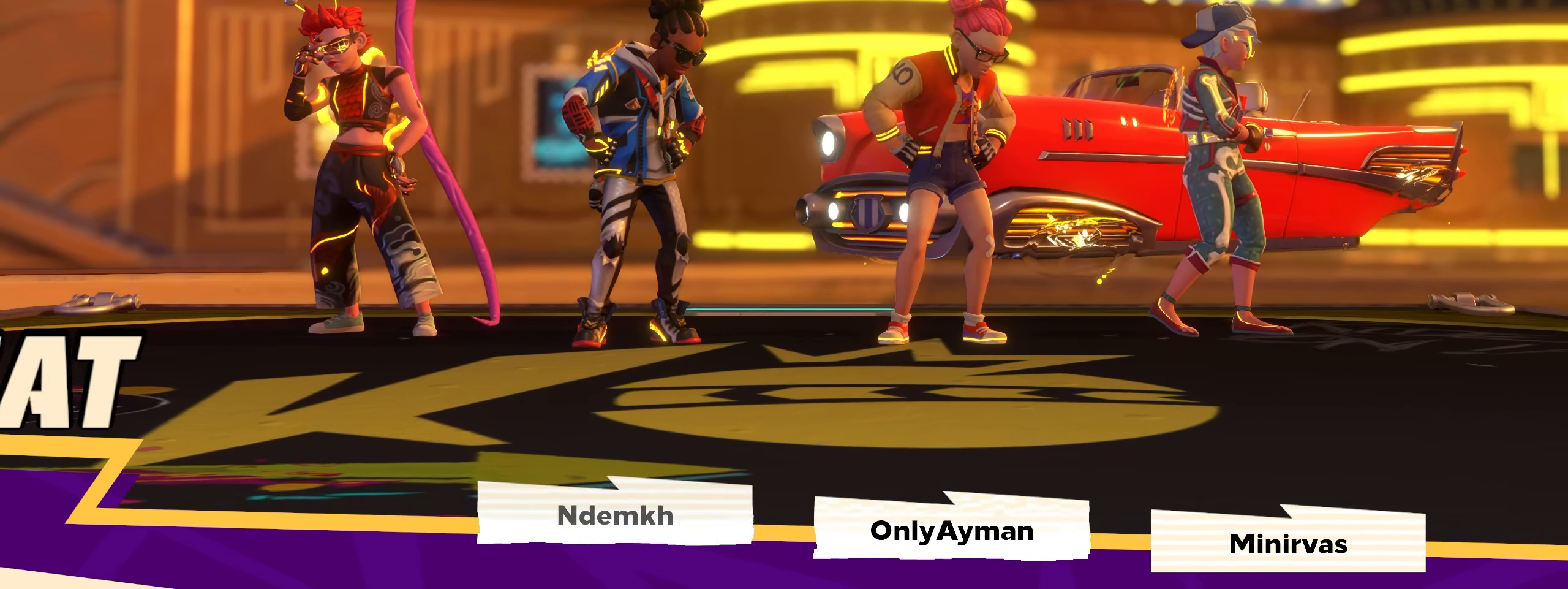
Gameplay with keyboard and mouse; each line is a JSON object with the keys and mouse buttons held at the frame after it. "events" lists presses ("down") and releases ("up") of "a", "alt", "ctrl", "d", "e", "f", "q", "r", "s", "shift", "space", "w", "mouse_left", "mouse_wheel", "mouse_right", "mouse_mb4" and "mouse_mb5" between this image and that frame as [ms after this image, input, new state], when the widget could be followed in between. "mouse_left", "mouse_wheel", "mouse_right", "mouse_mb4", "mouse_mb5" = the "left", "wheel", "right", "mb4", "mb5" buttons of the "mouse" list. No other keys are recorded. "wheel" means that the mouse wheel is clicked or scrolled. Mouse movement is not recorded.
{"keys": ["w"], "mouse": [], "events": []}
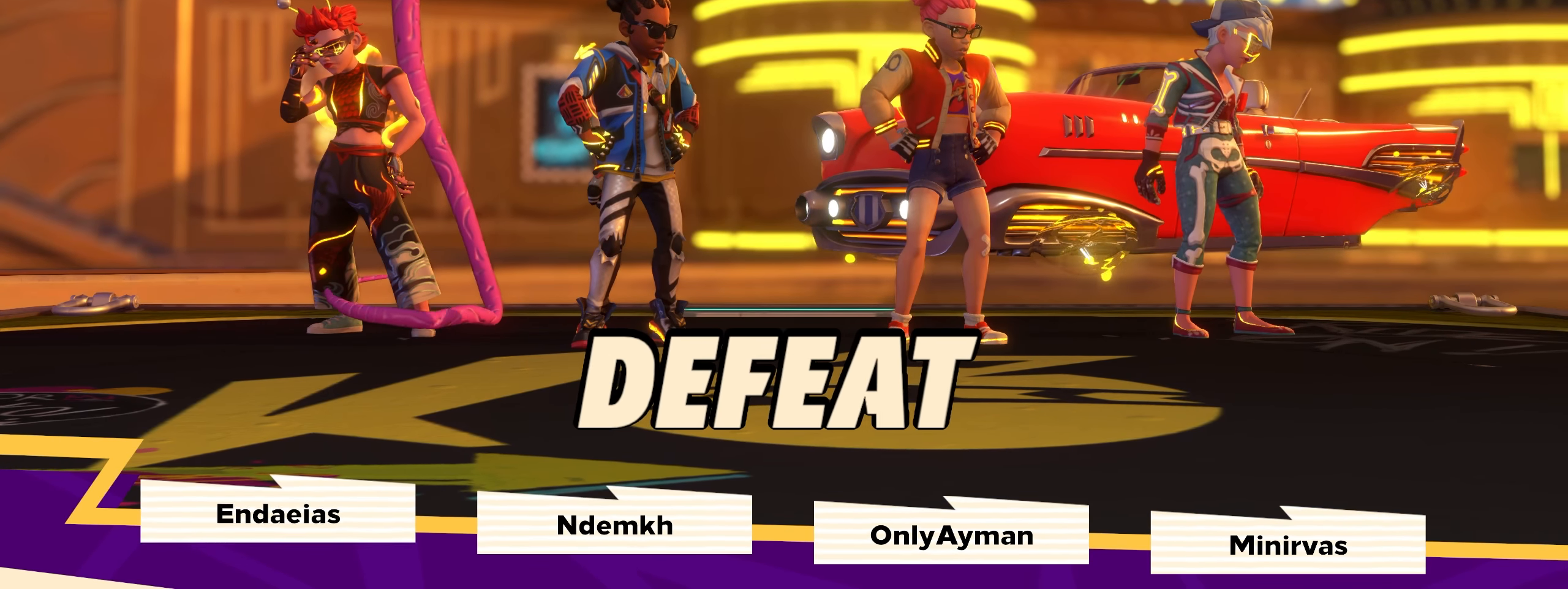
{"keys": ["w"], "mouse": [], "events": []}
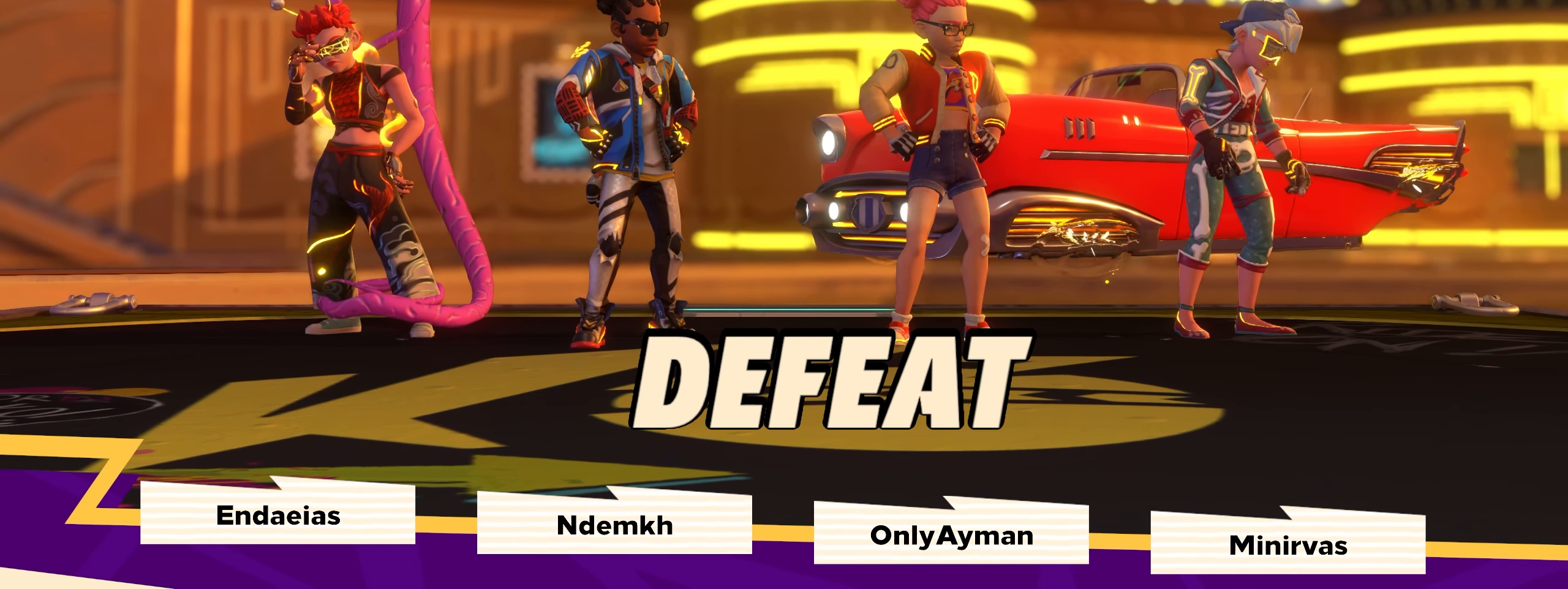
{"keys": ["w"], "mouse": [], "events": []}
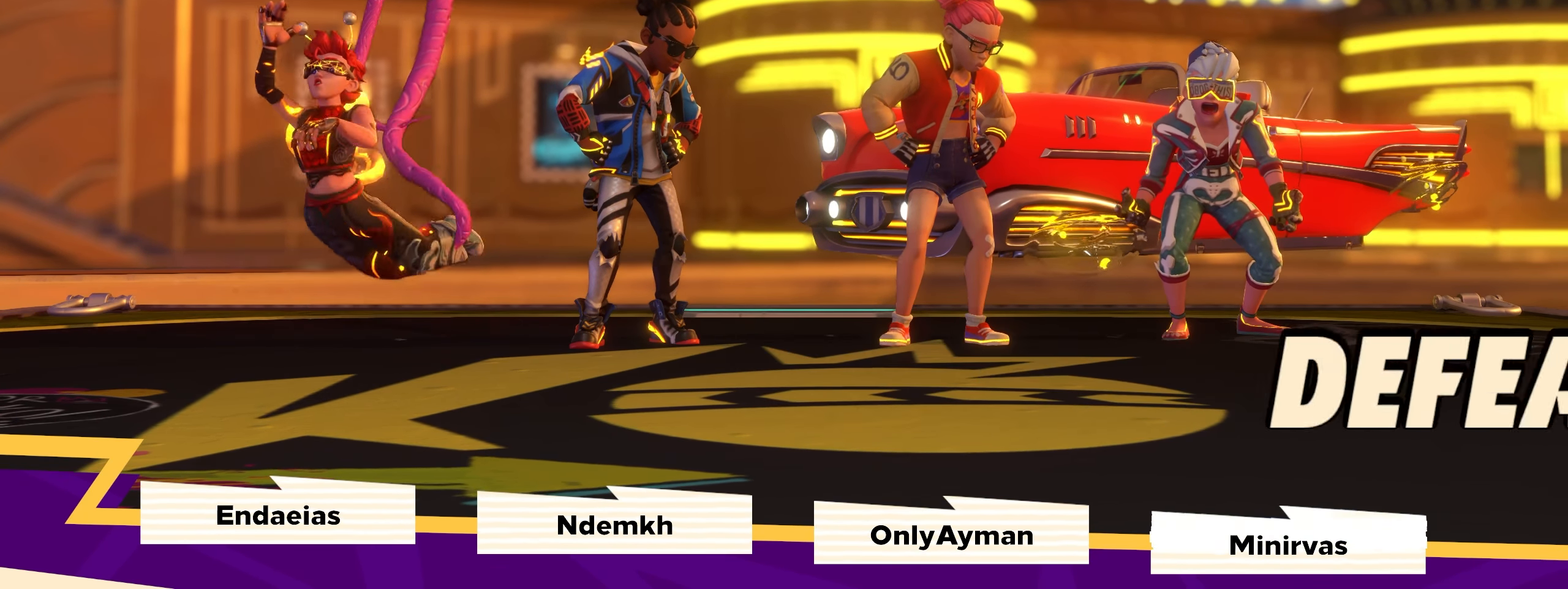
{"keys": ["w"], "mouse": [], "events": []}
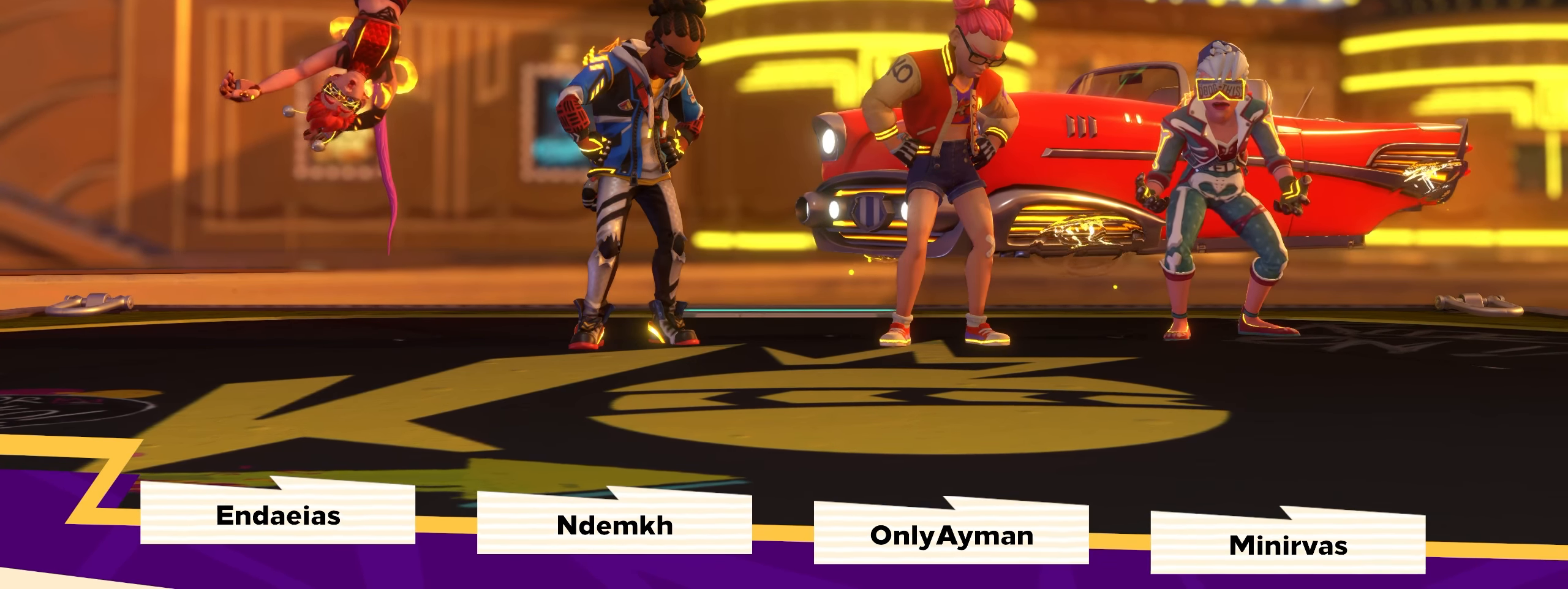
{"keys": ["w"], "mouse": ["right"], "events": [[225, "mouse_right", "down"]]}
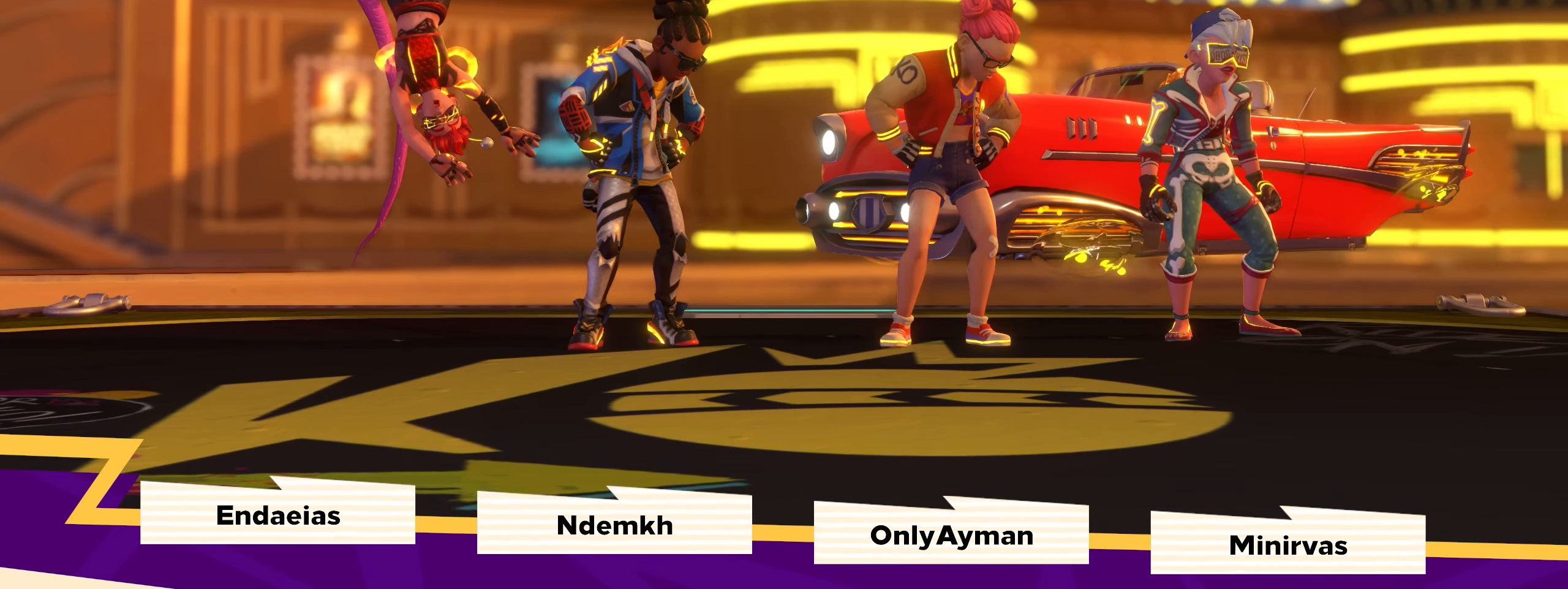
{"keys": ["w"], "mouse": [], "events": [[25, "mouse_right", "up"]]}
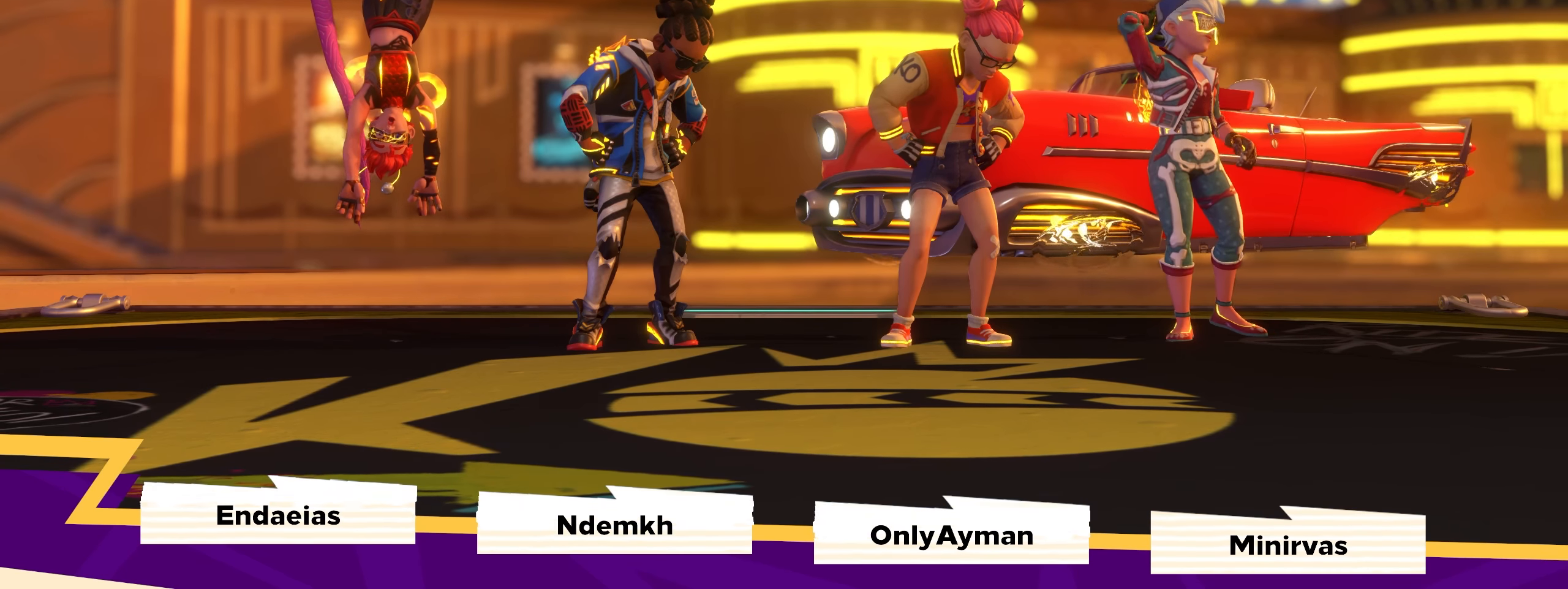
{"keys": ["w"], "mouse": ["right"]}
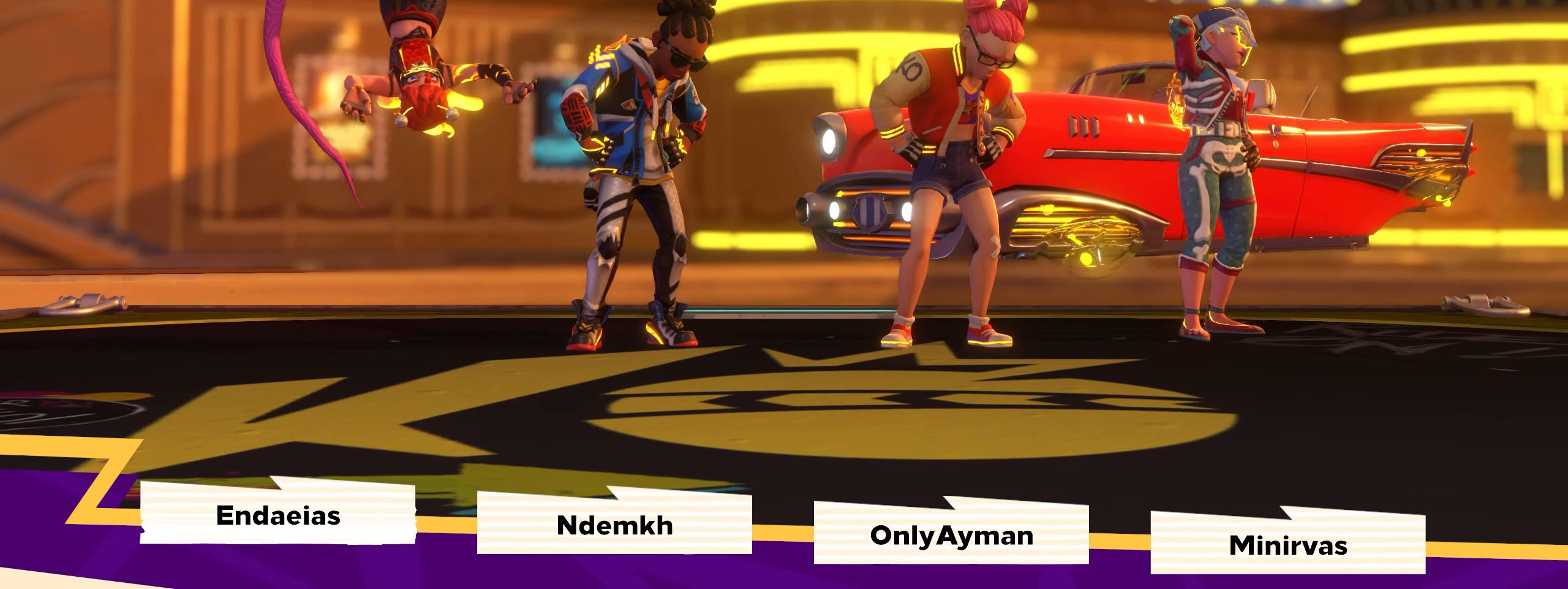
{"keys": ["w"], "mouse": [], "events": [[366, "mouse_right", "up"]]}
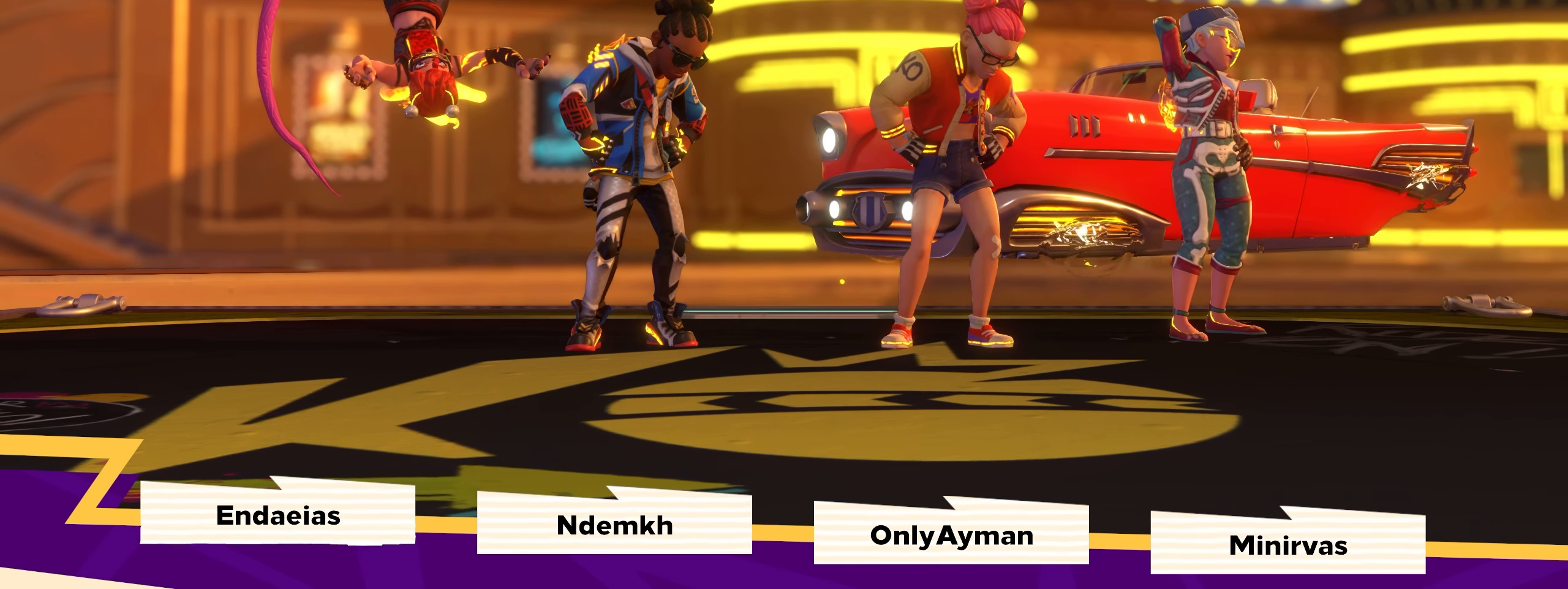
{"keys": ["w"], "mouse": ["right"], "events": [[466, "mouse_right", "down"]]}
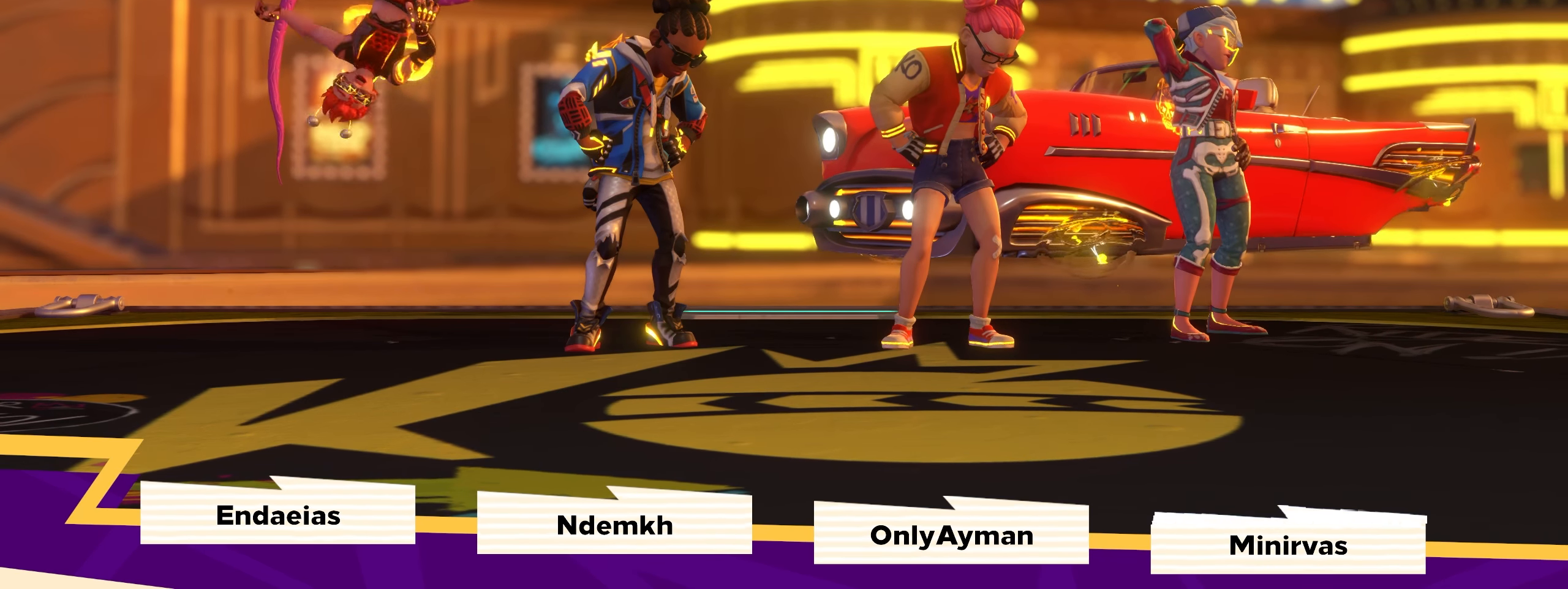
{"keys": [], "mouse": []}
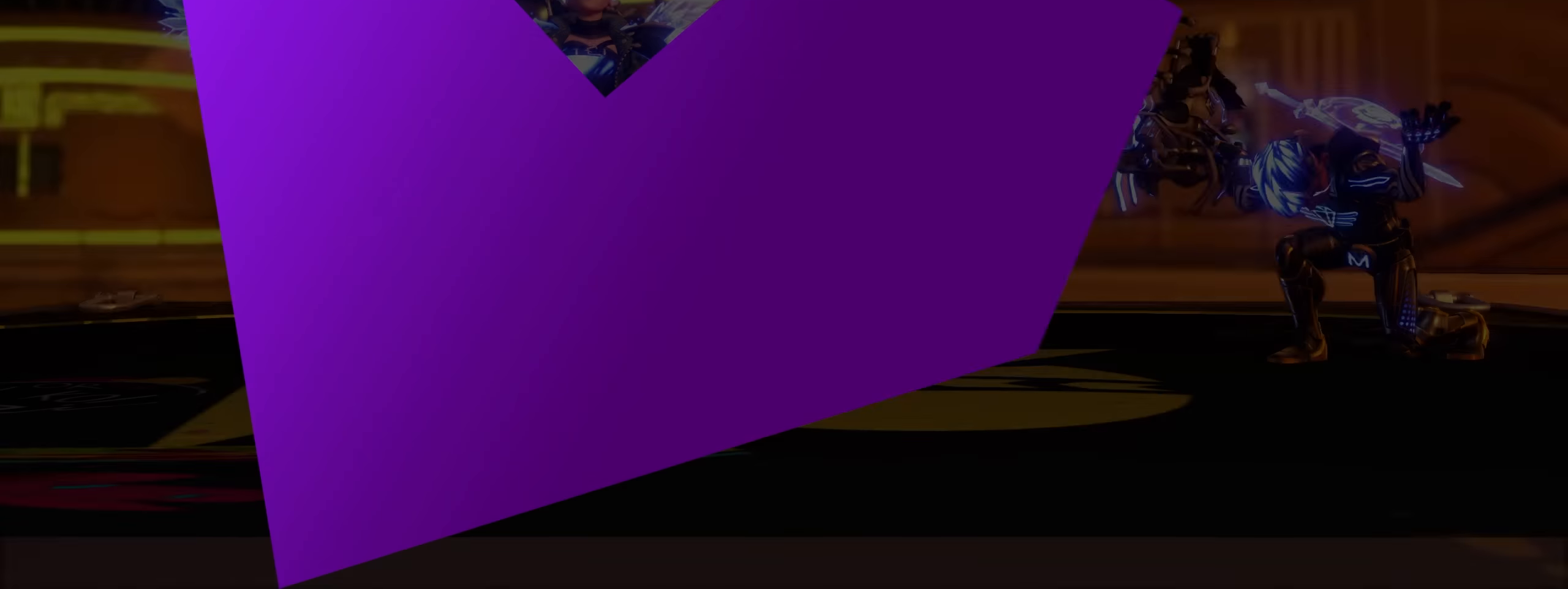
{"keys": [], "mouse": [], "events": []}
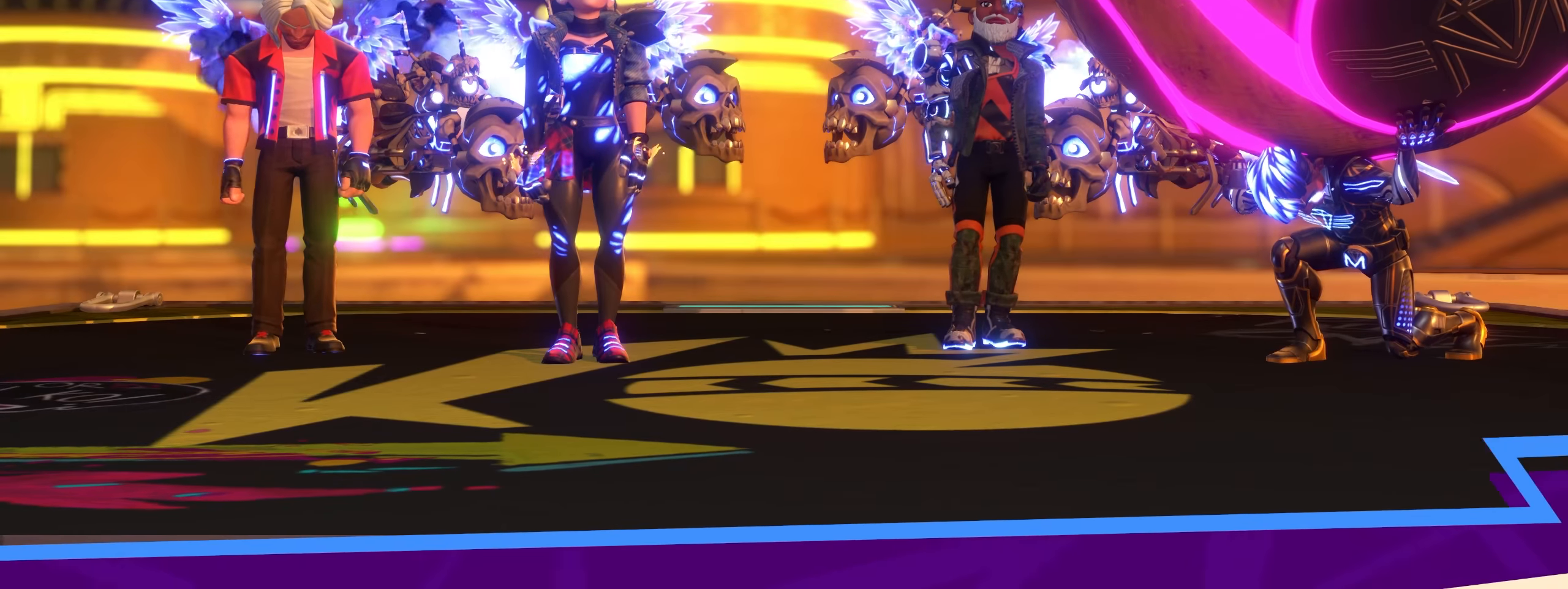
{"keys": ["space"], "mouse": [], "events": [[150, "space", "down"]]}
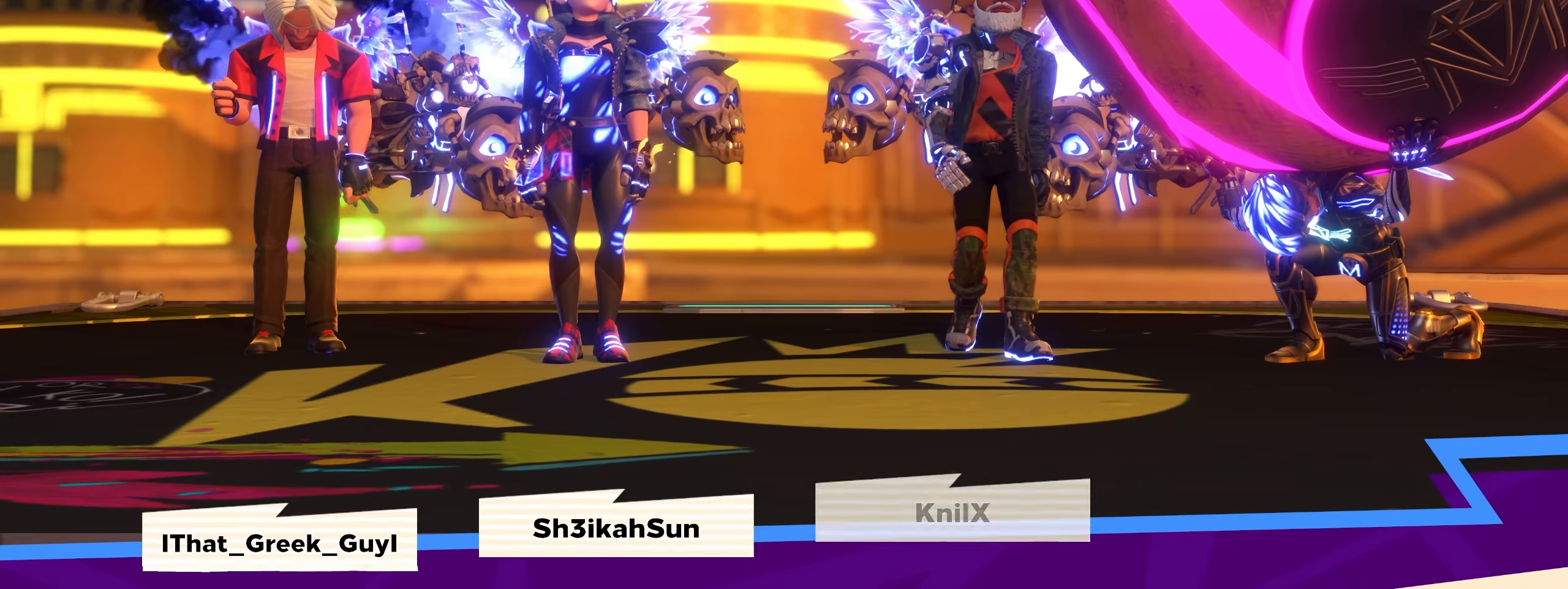
{"keys": [], "mouse": [], "events": [[275, "space", "up"]]}
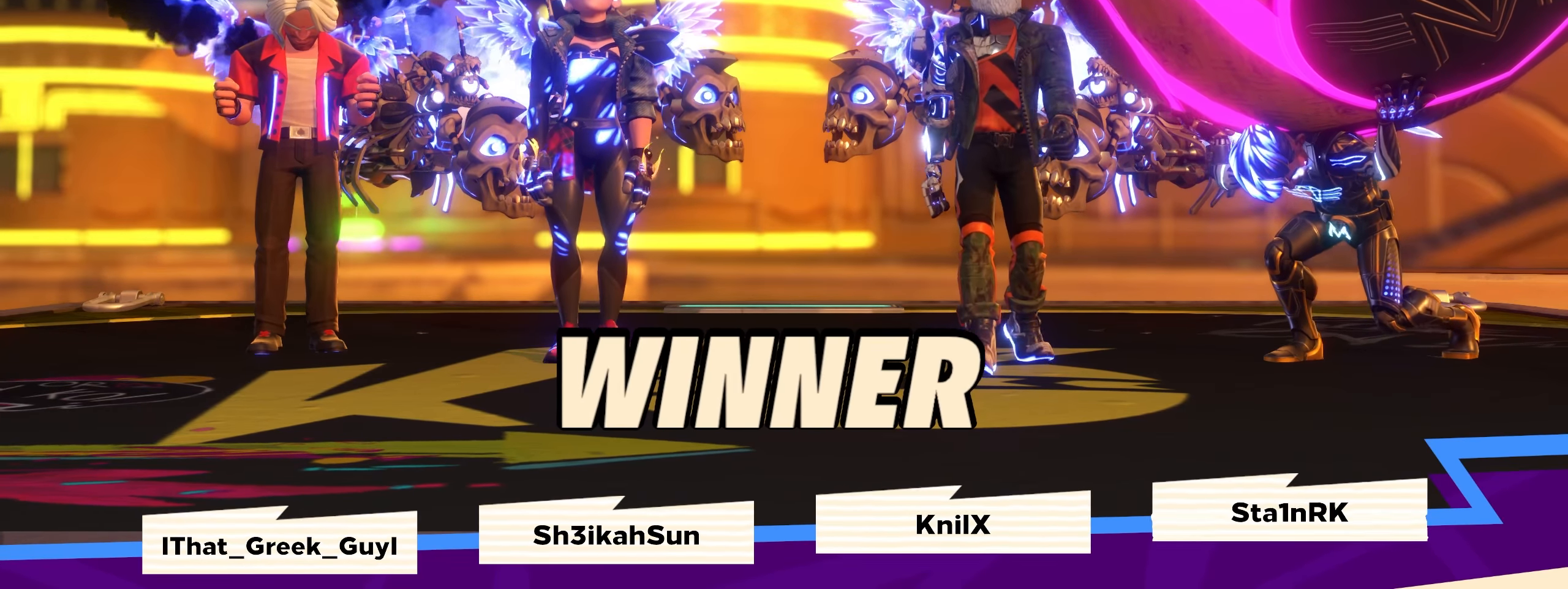
{"keys": [], "mouse": [], "events": []}
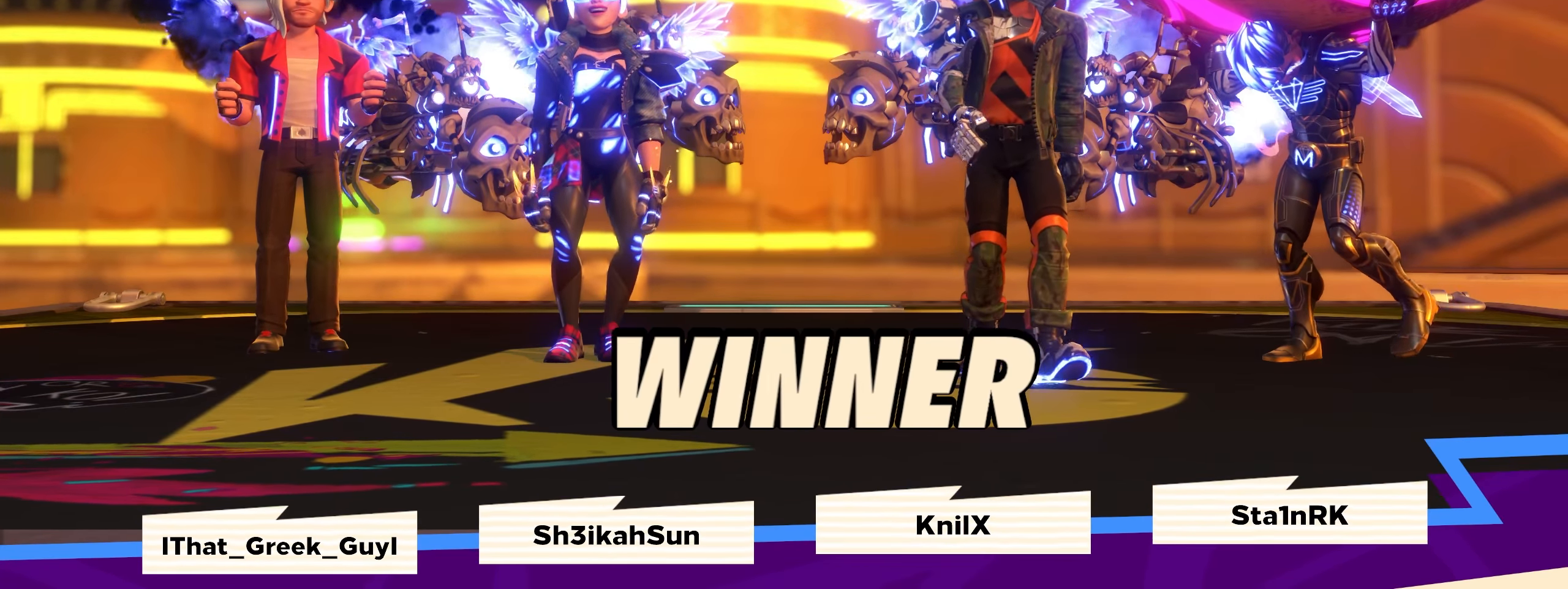
{"keys": [], "mouse": [], "events": []}
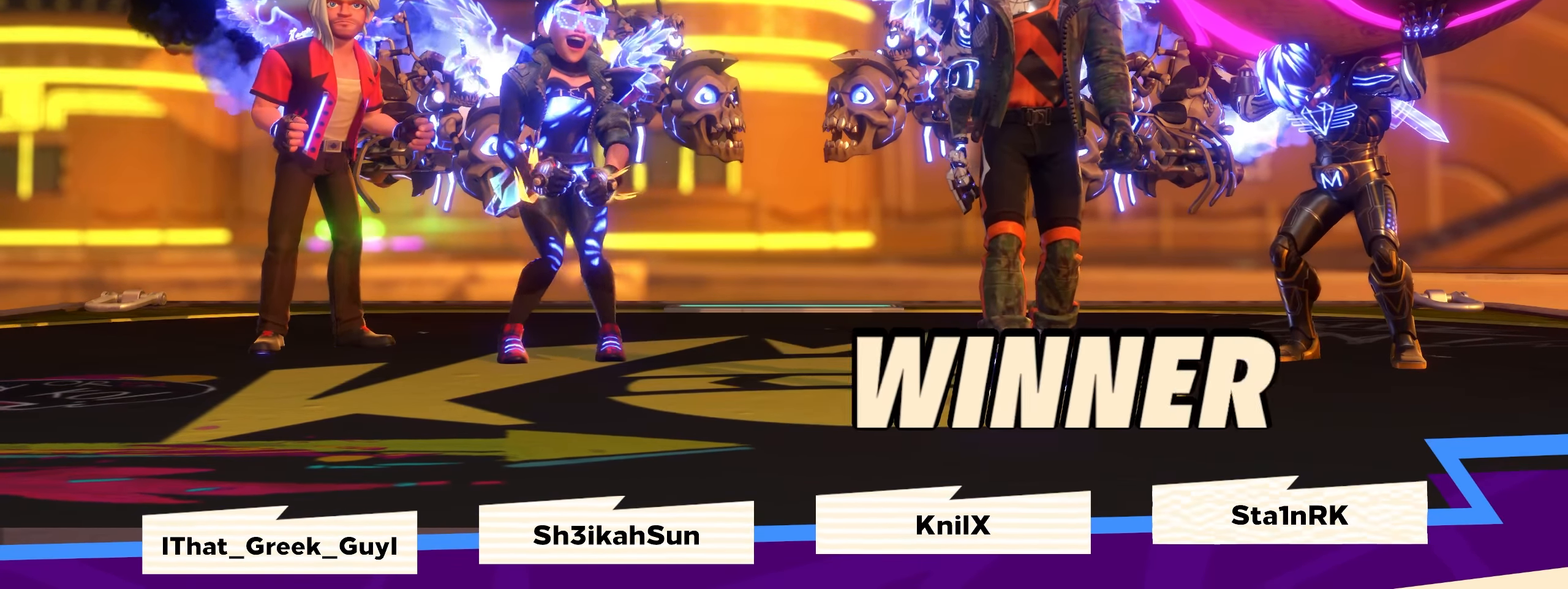
{"keys": [], "mouse": [], "events": [[291, "space", "down"], [392, "space", "up"]]}
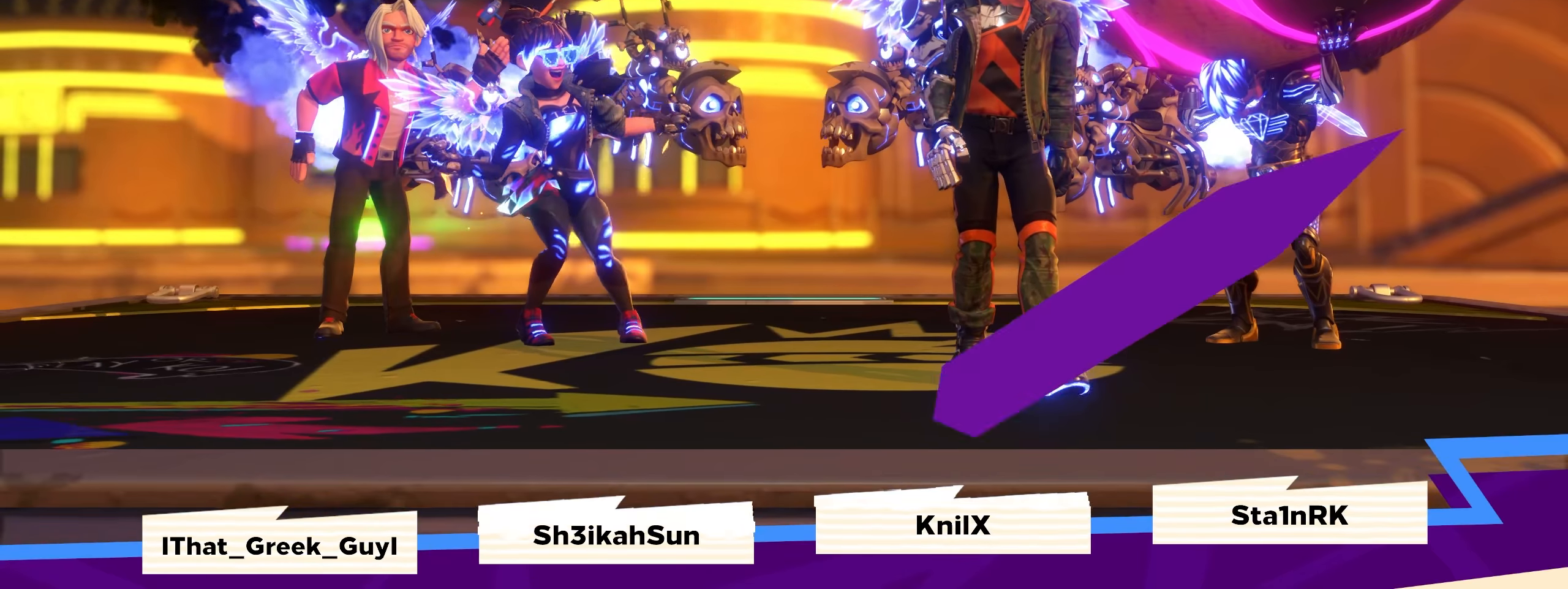
{"keys": [], "mouse": [], "events": [[225, "space", "down"], [333, "space", "up"]]}
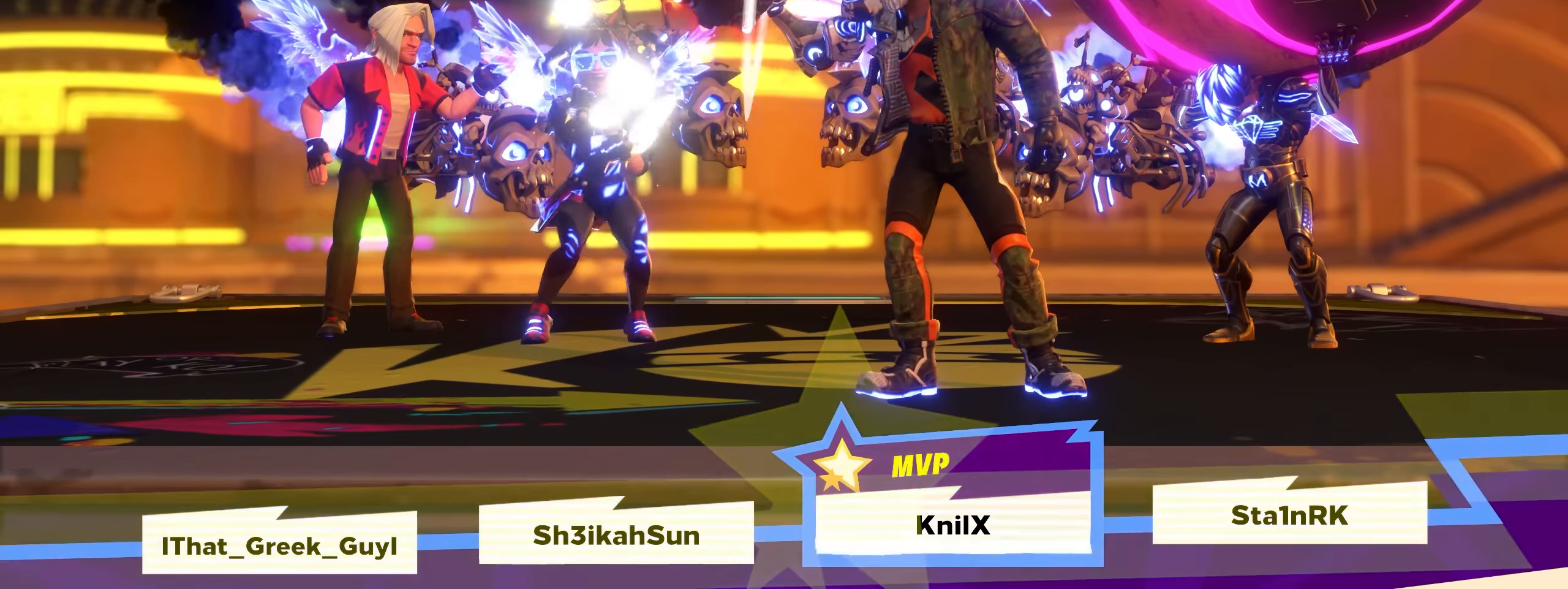
{"keys": [], "mouse": [], "events": []}